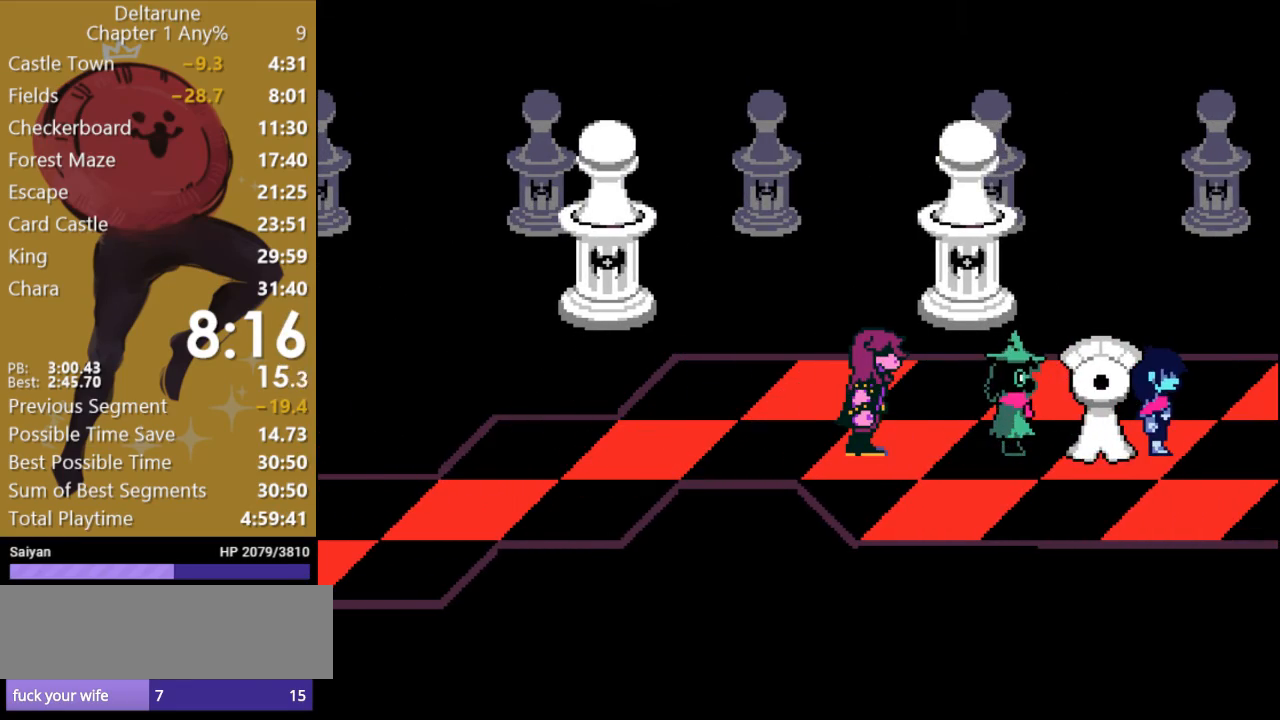
Gameplay with keyboard; each line is a JSON object with the keys held at the frame after it. "events" lists presses ("down") and releases ("up") of "c", "ctrl", "down", "escape", "left", "return", "right", "shift", "up", "x" and "z" between this image and that frame as [ms after this image, input, new state], when the widget could be followed in between. No other keys are recorded. Mouse input is not recorded.
{"keys": ["x"], "events": [[100, "right", "up"]]}
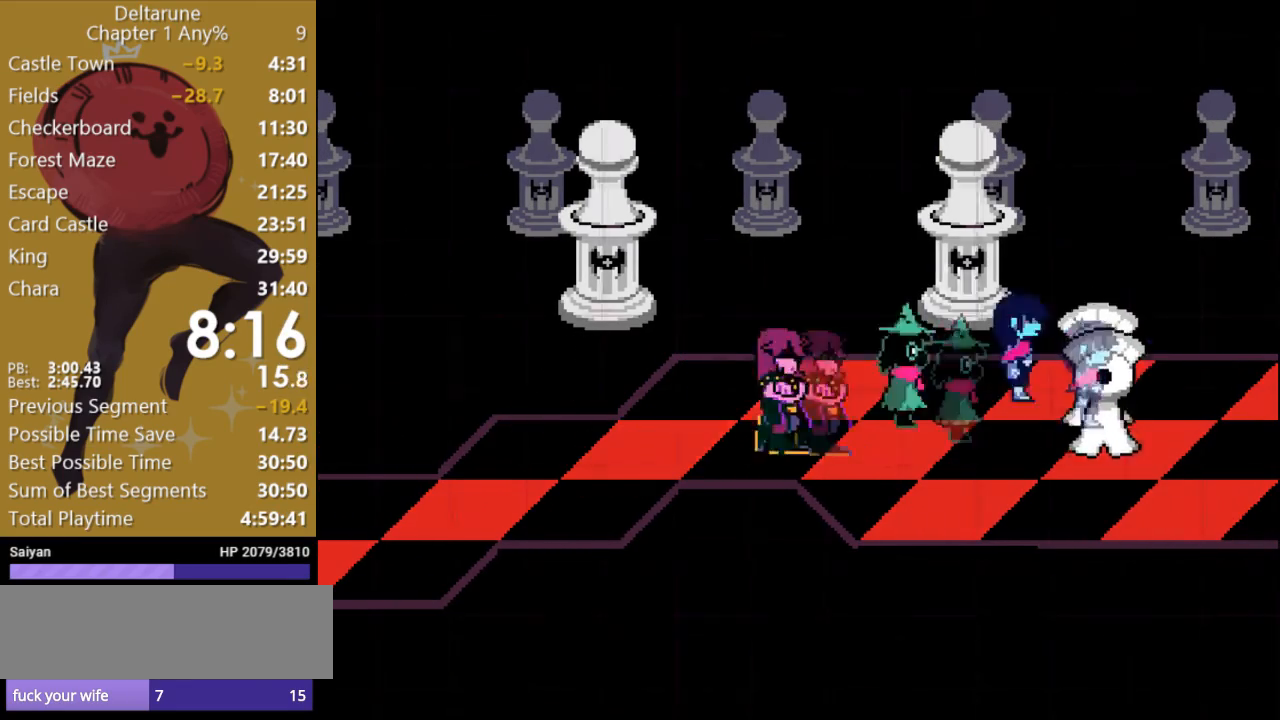
{"keys": [], "events": [[400, "x", "up"]]}
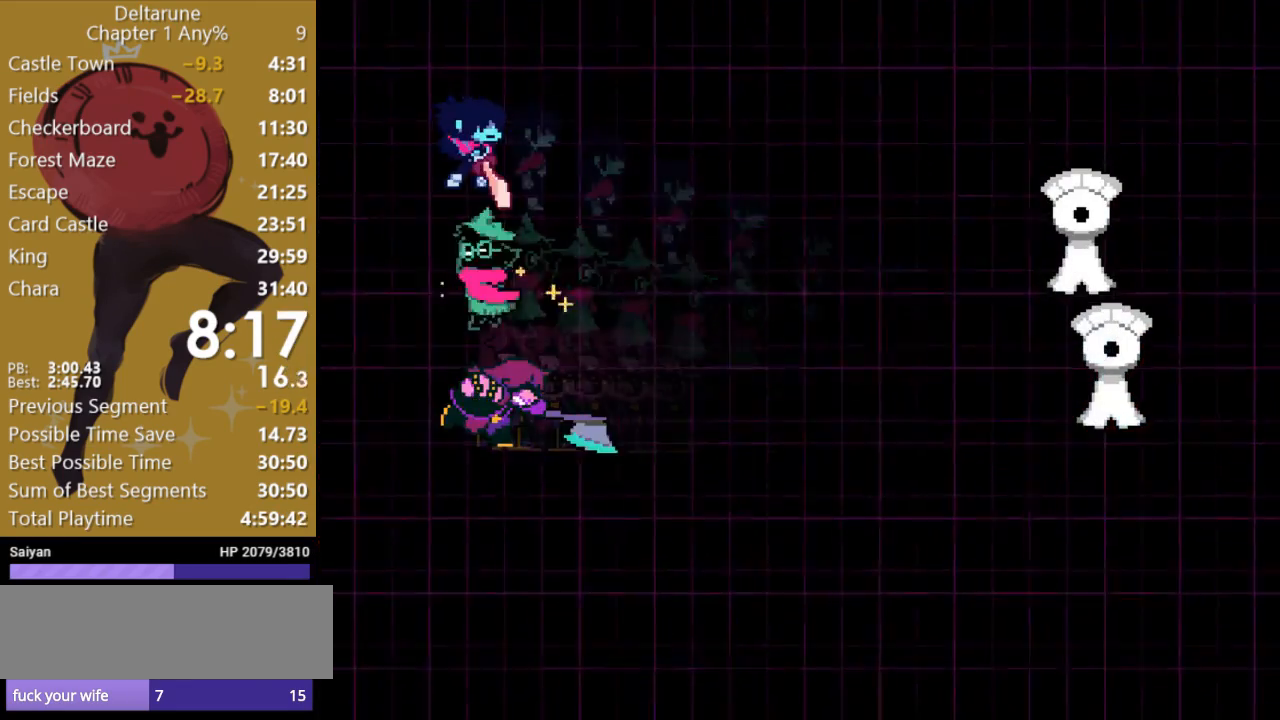
{"keys": [], "events": [[133, "return", "down"], [200, "return", "up"], [267, "return", "down"], [333, "return", "up"], [400, "return", "down"], [467, "return", "up"]]}
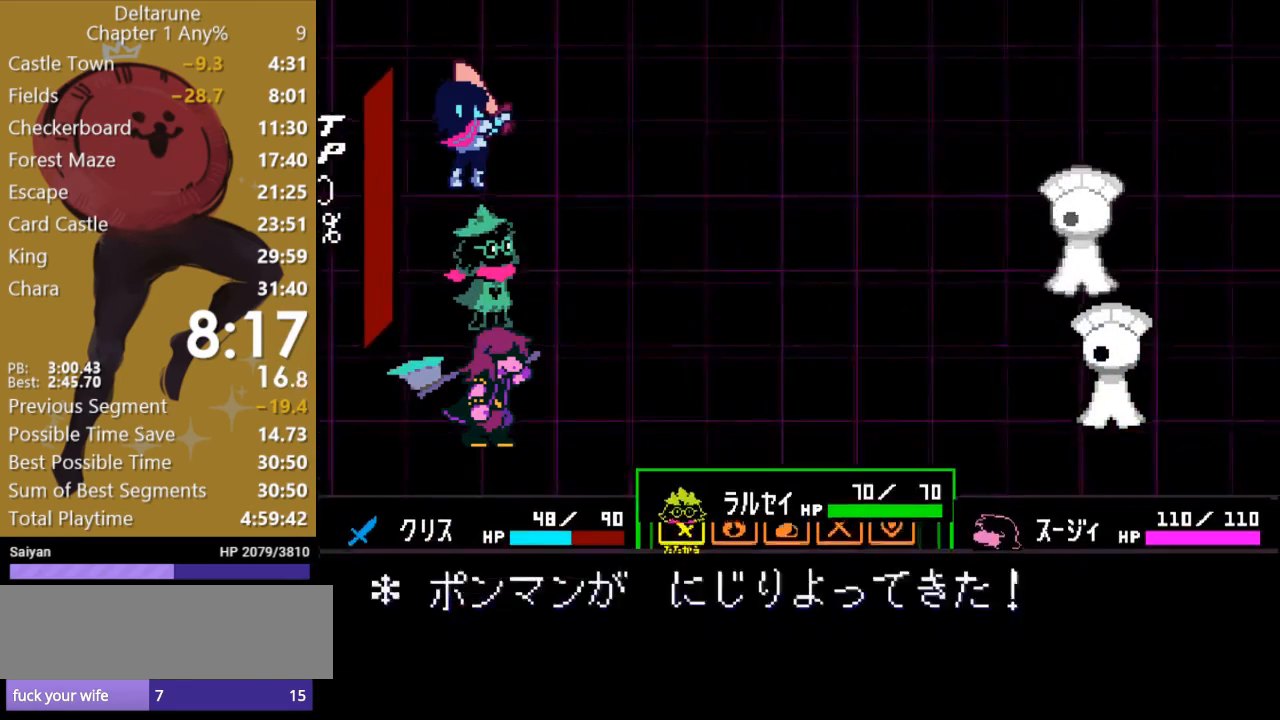
{"keys": [], "events": [[33, "return", "down"], [133, "return", "up"], [200, "return", "down"], [267, "return", "up"], [333, "return", "down"], [400, "return", "up"]]}
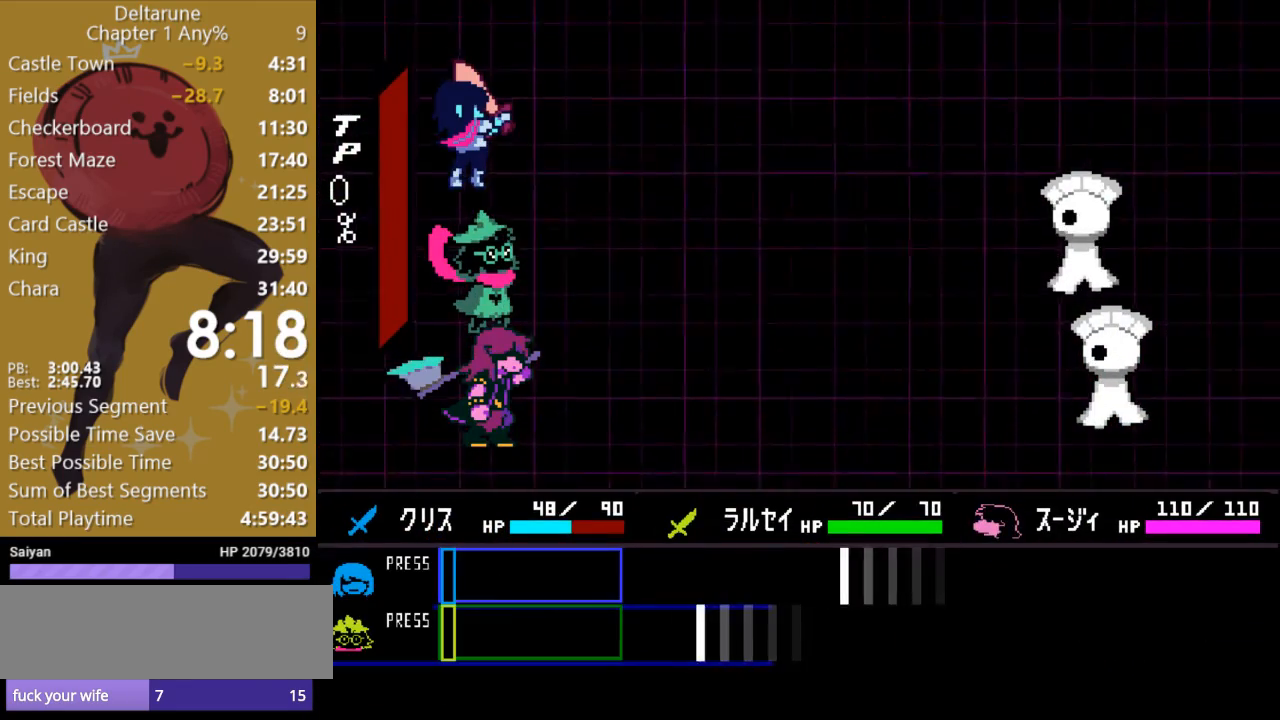
{"keys": [], "events": []}
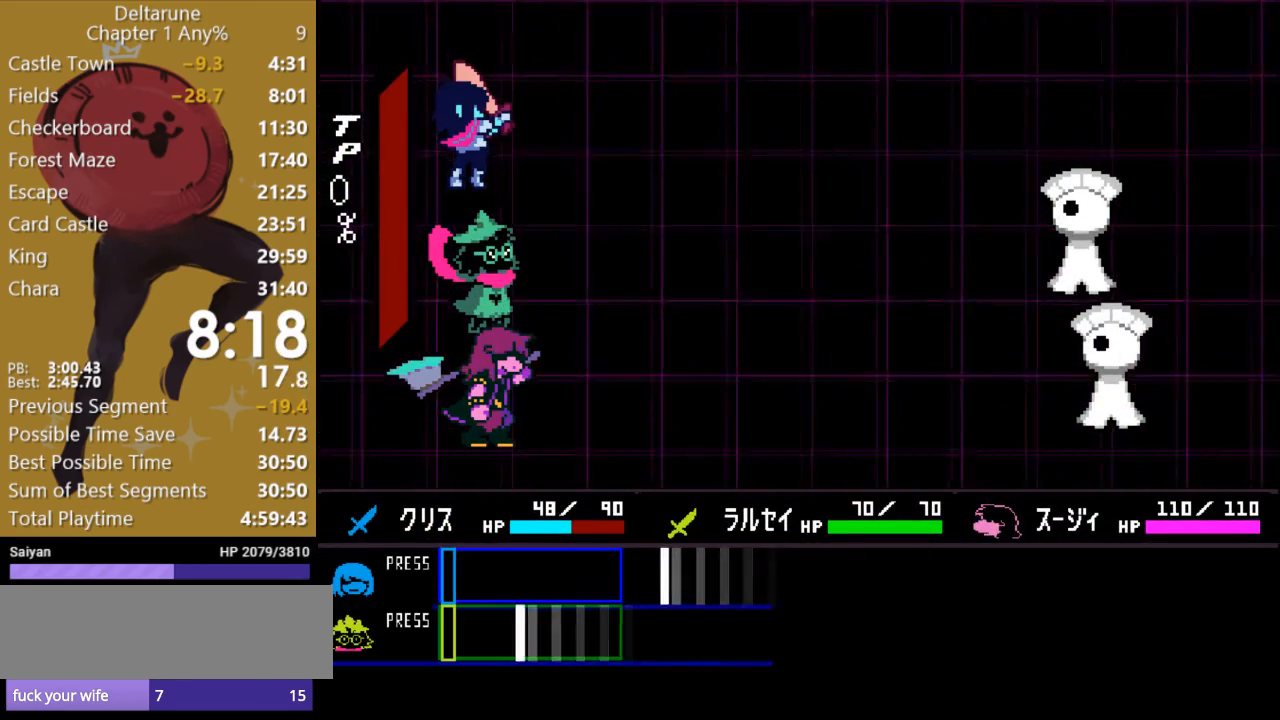
{"keys": [], "events": [[167, "return", "down"], [233, "return", "up"]]}
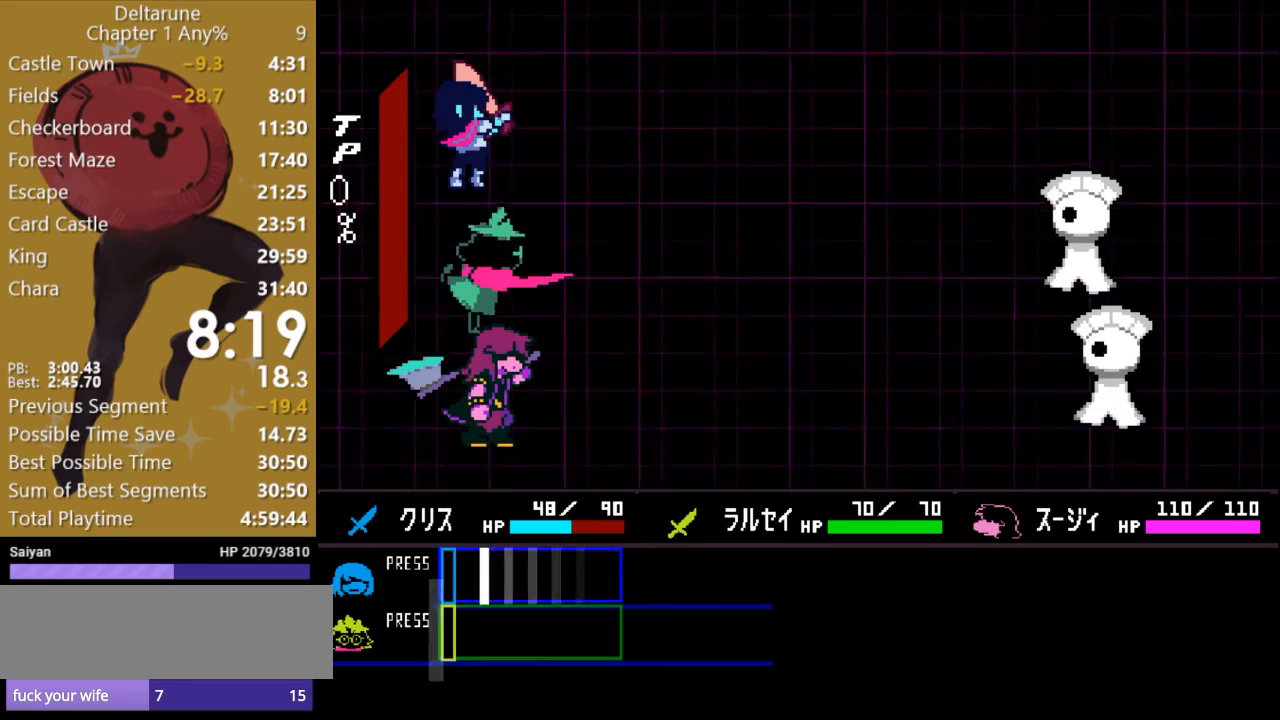
{"keys": ["x", "z"], "events": [[67, "return", "down"], [167, "return", "up"], [267, "z", "down"], [300, "x", "down"]]}
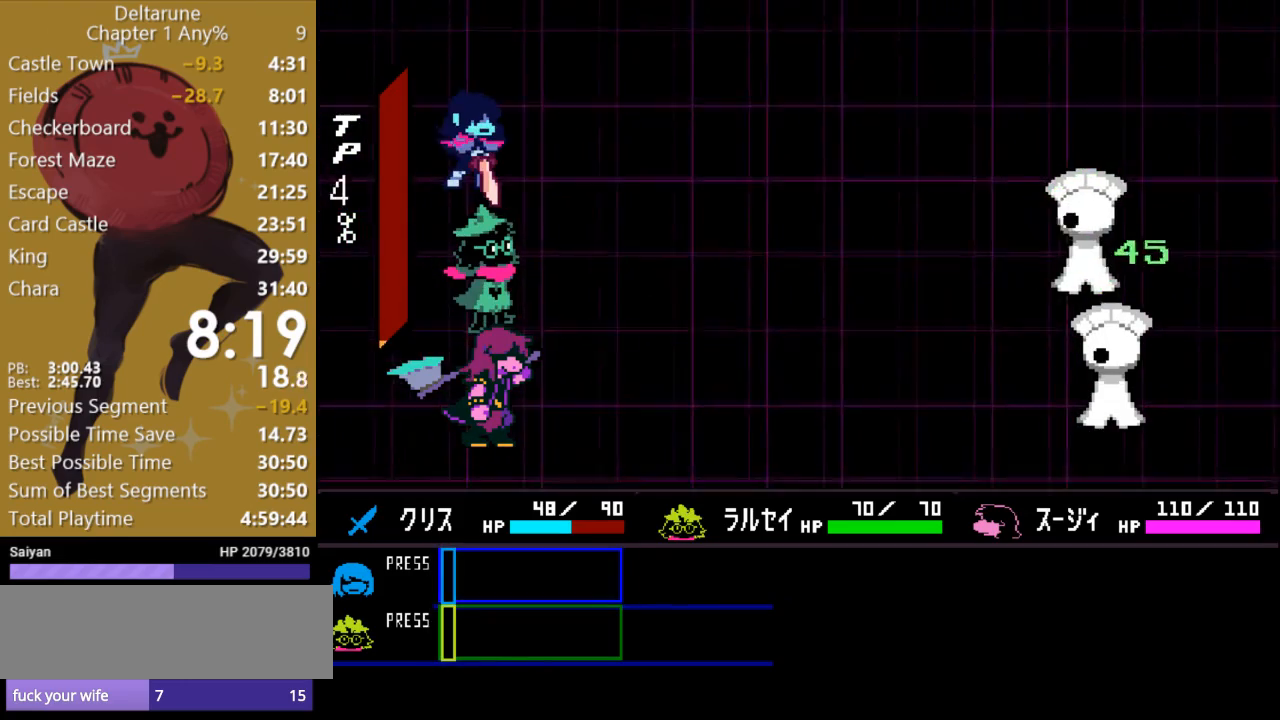
{"keys": ["right", "x", "z"], "events": [[300, "right", "down"]]}
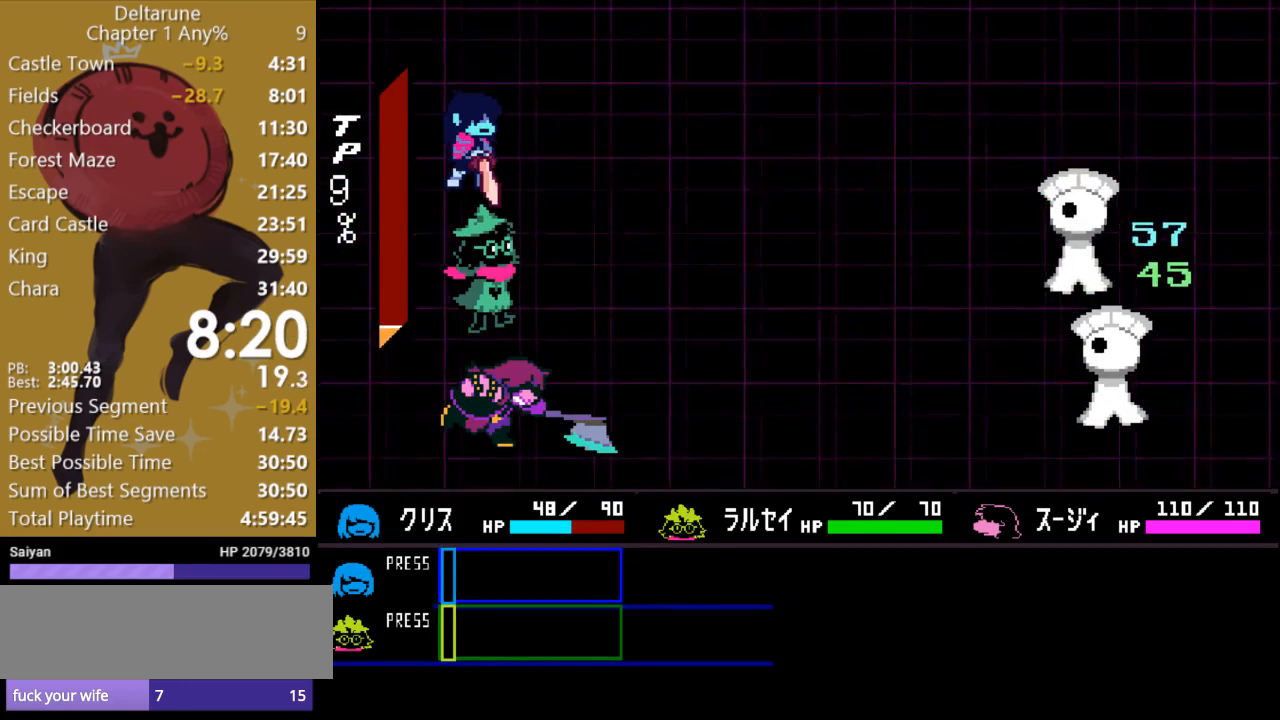
{"keys": ["right", "x", "z"], "events": []}
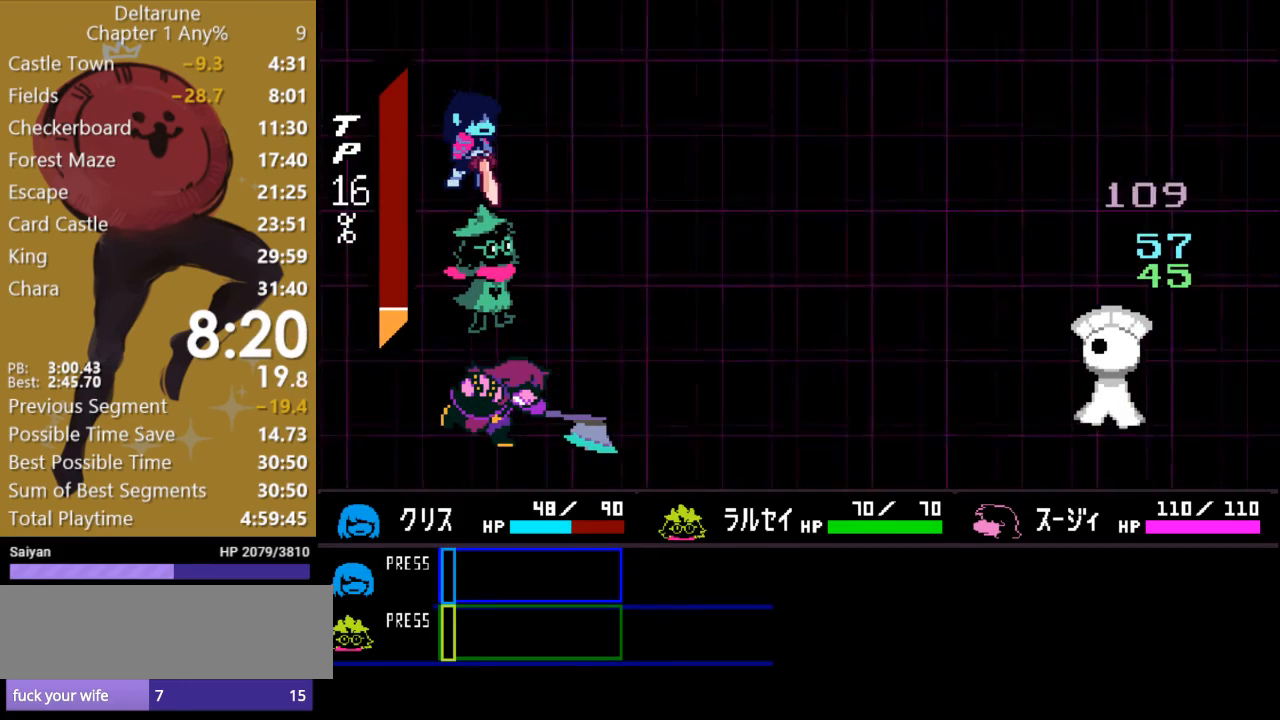
{"keys": ["return", "x", "z"], "events": [[367, "right", "up"], [500, "return", "down"]]}
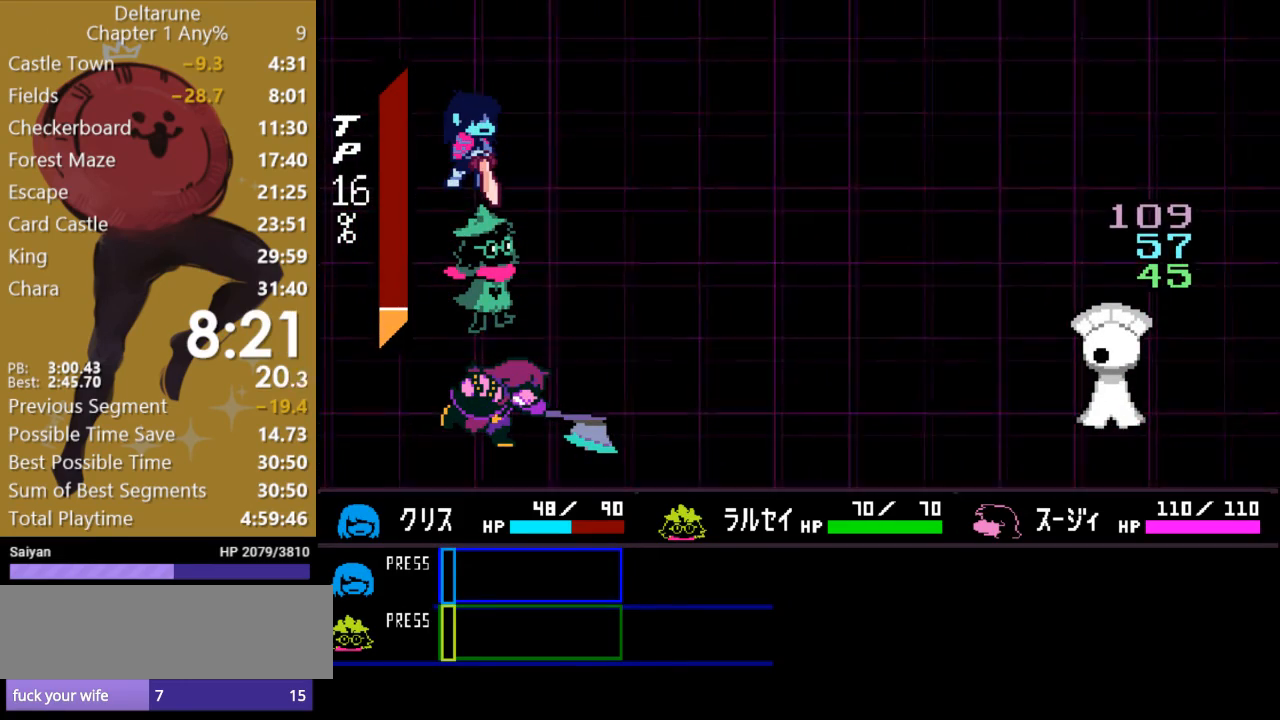
{"keys": ["return", "x", "z"], "events": [[33, "return", "up"], [100, "return", "down"], [167, "return", "up"], [233, "return", "down"], [300, "return", "up"], [367, "return", "down"], [433, "return", "up"], [500, "return", "down"]]}
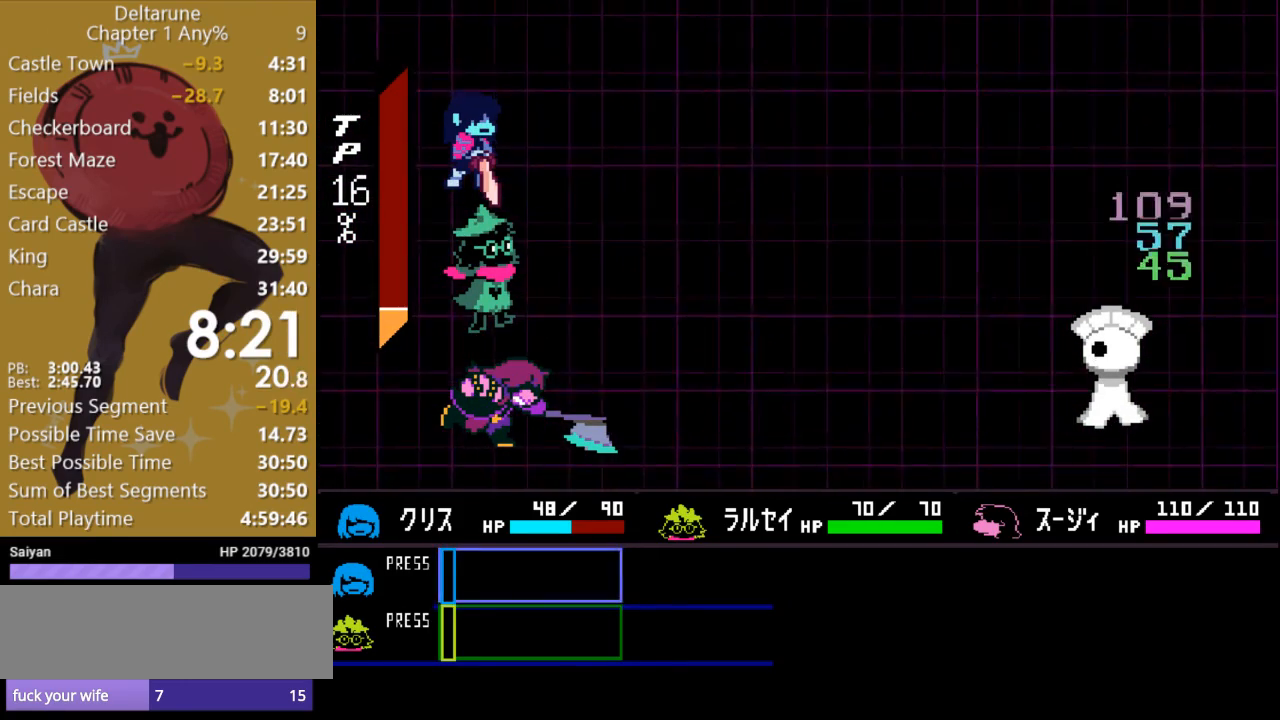
{"keys": ["x", "z"], "events": [[67, "return", "up"], [133, "return", "down"], [167, "return", "up"], [267, "return", "down"], [333, "return", "up"], [433, "return", "down"], [467, "return", "up"]]}
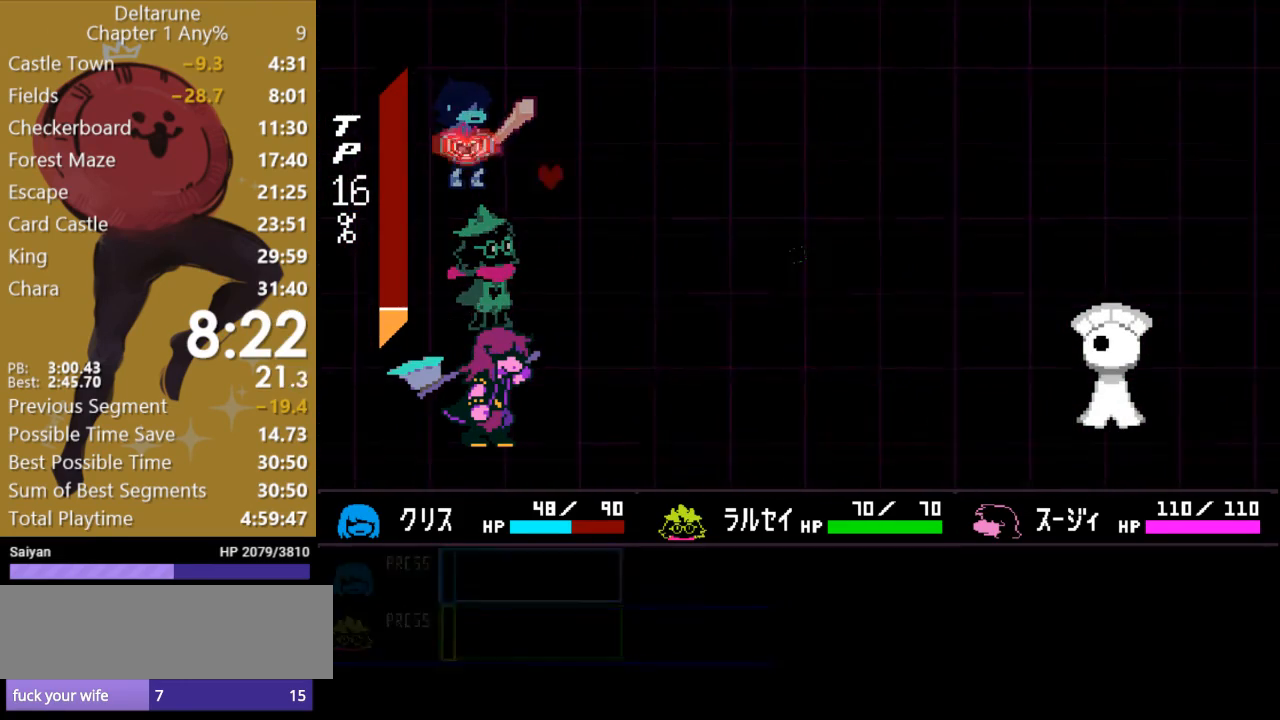
{"keys": ["x", "z"], "events": [[33, "return", "down"], [100, "return", "up"], [167, "return", "down"], [233, "return", "up"], [300, "return", "down"], [367, "return", "up"]]}
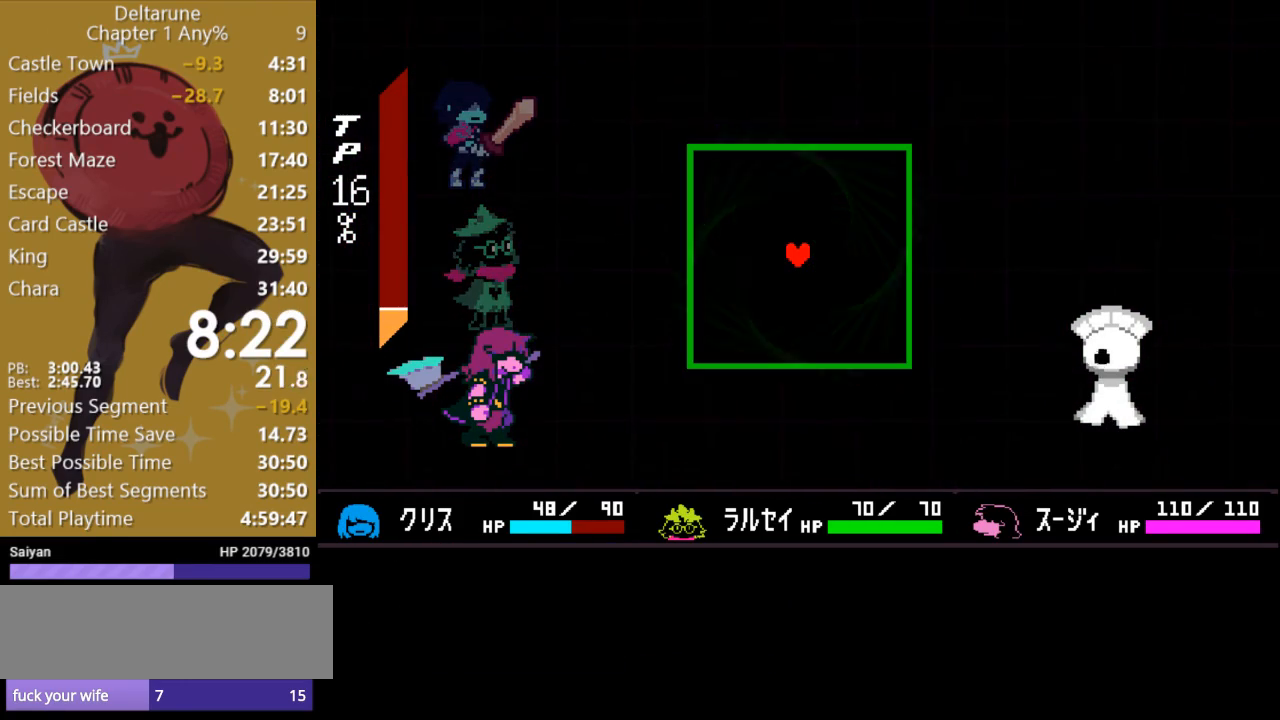
{"keys": ["x", "z"], "events": []}
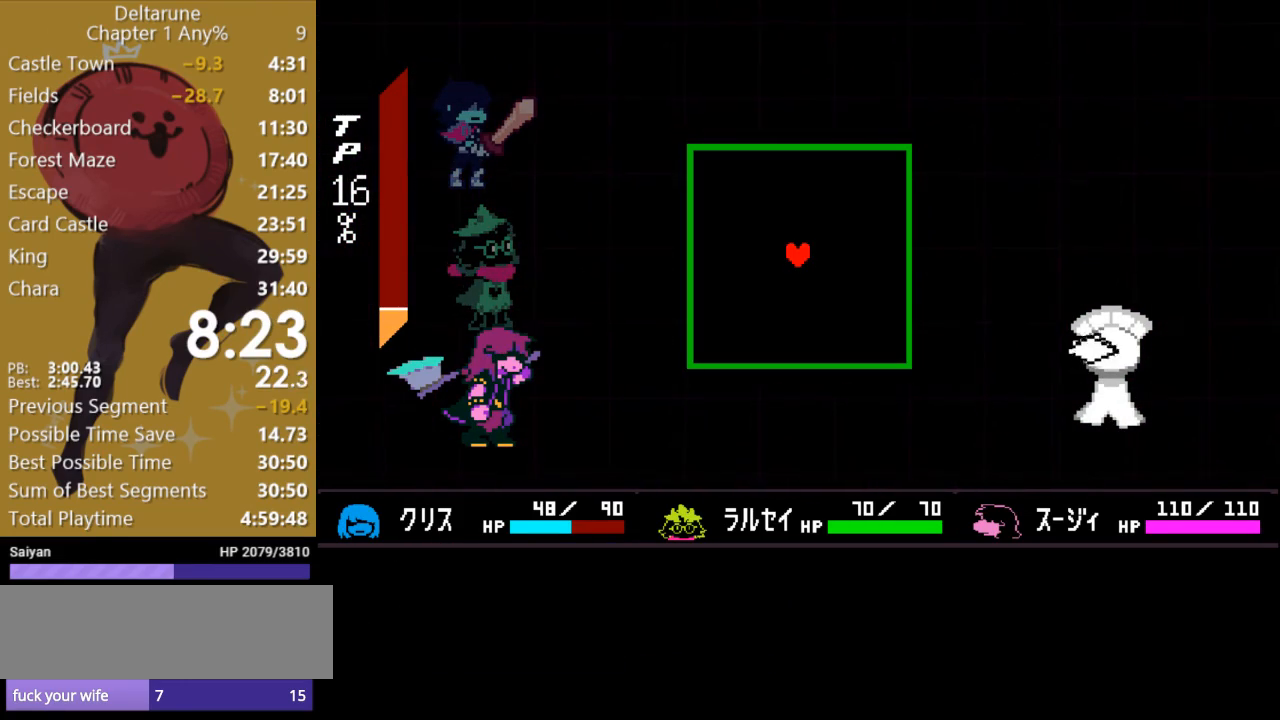
{"keys": ["x", "z"], "events": []}
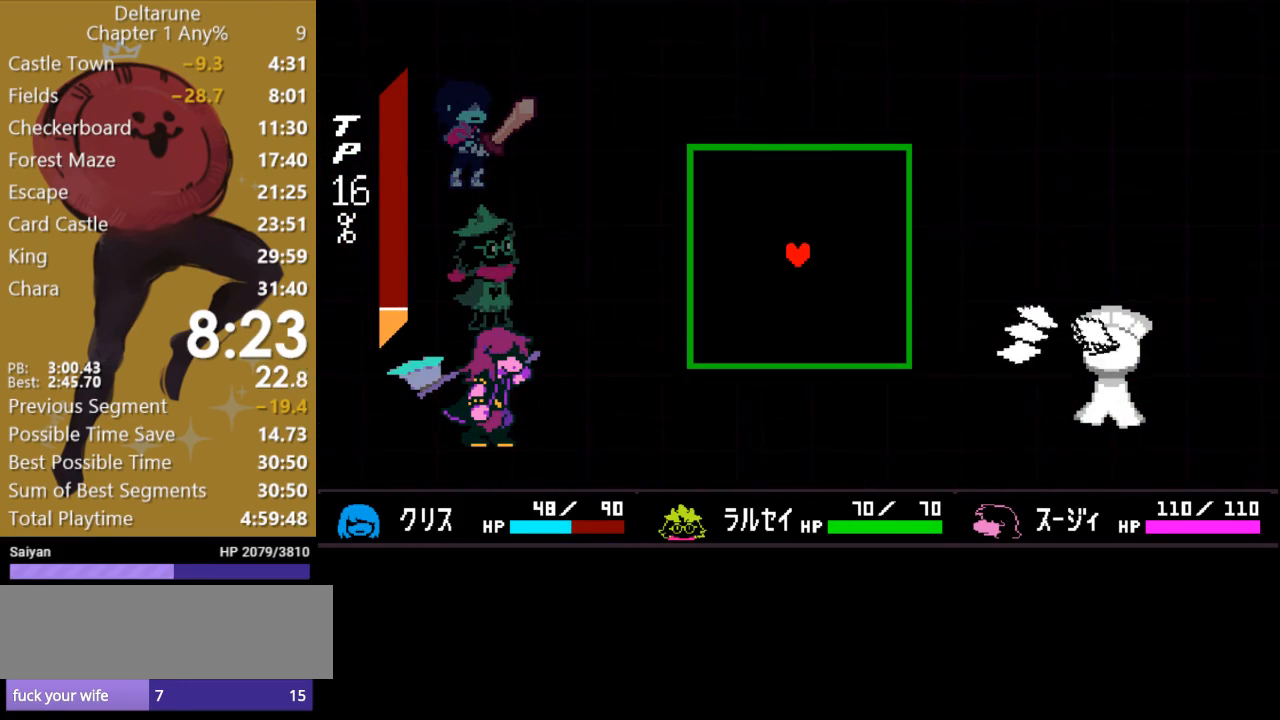
{"keys": ["x", "z"], "events": [[267, "down", "down"], [267, "left", "down"], [467, "down", "up"], [467, "left", "up"]]}
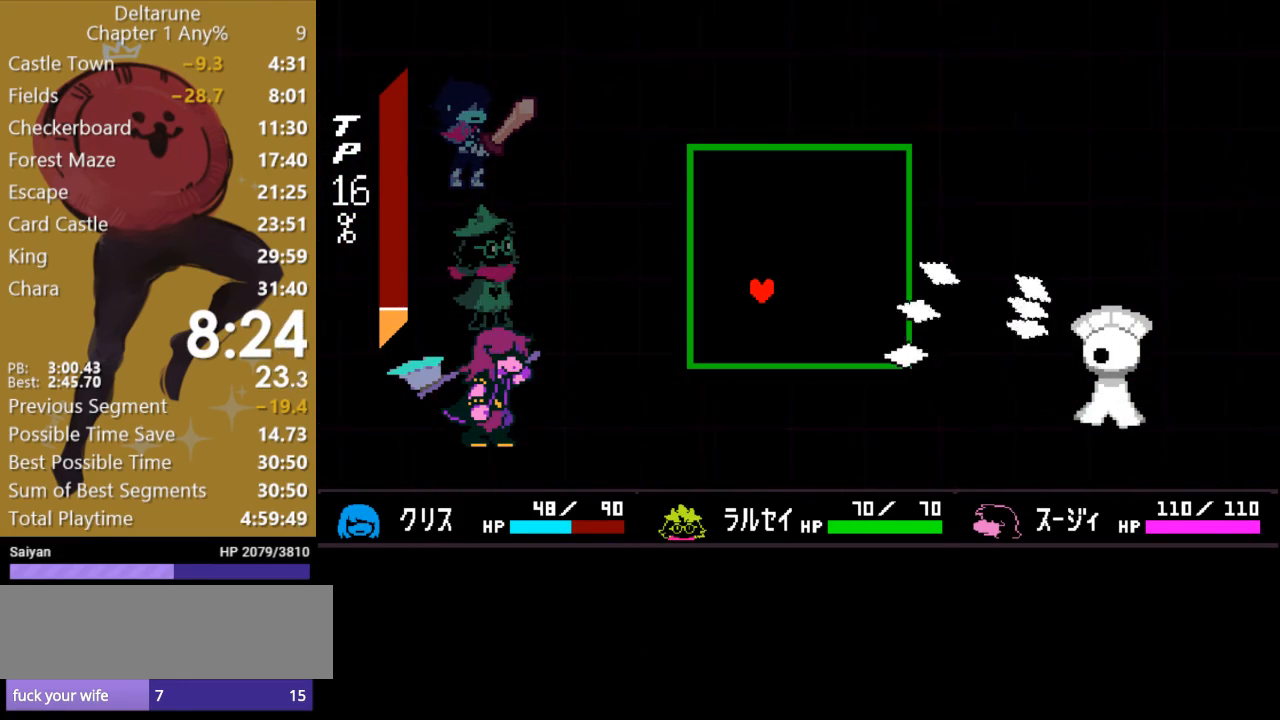
{"keys": ["x", "z"], "events": [[133, "down", "down"], [300, "down", "up"]]}
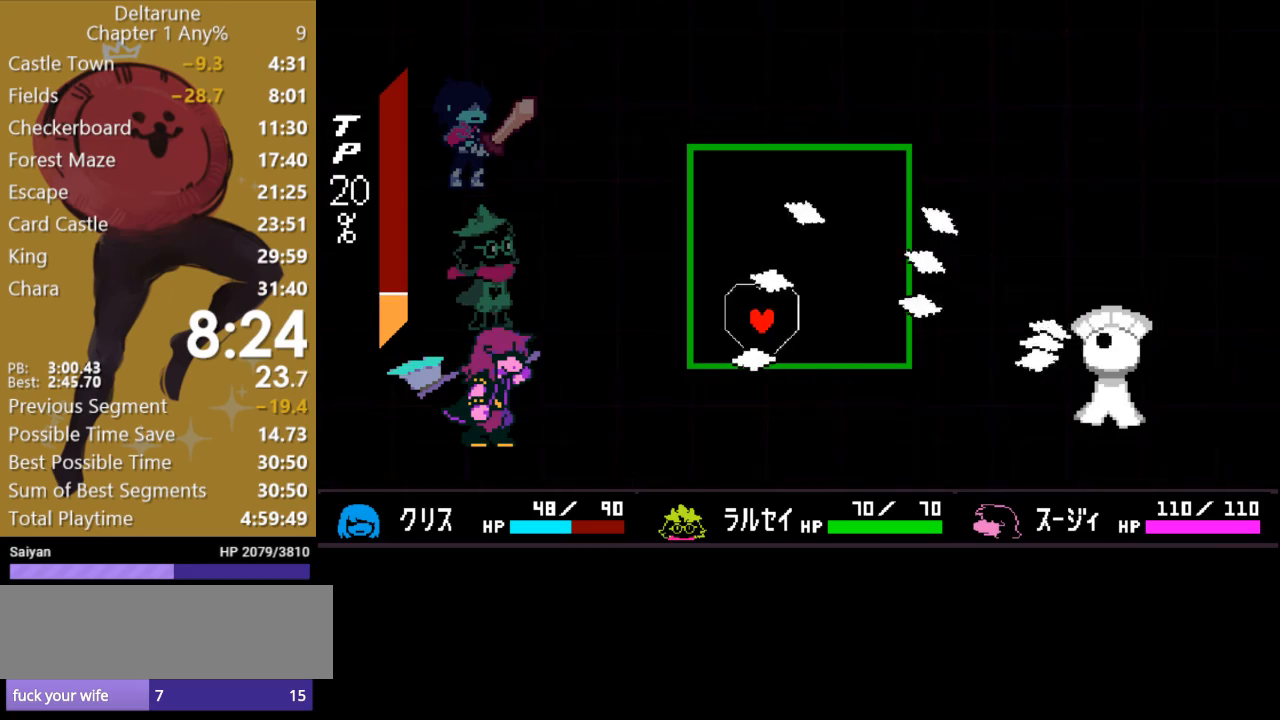
{"keys": ["x", "z"], "events": [[167, "up", "down"], [433, "up", "up"]]}
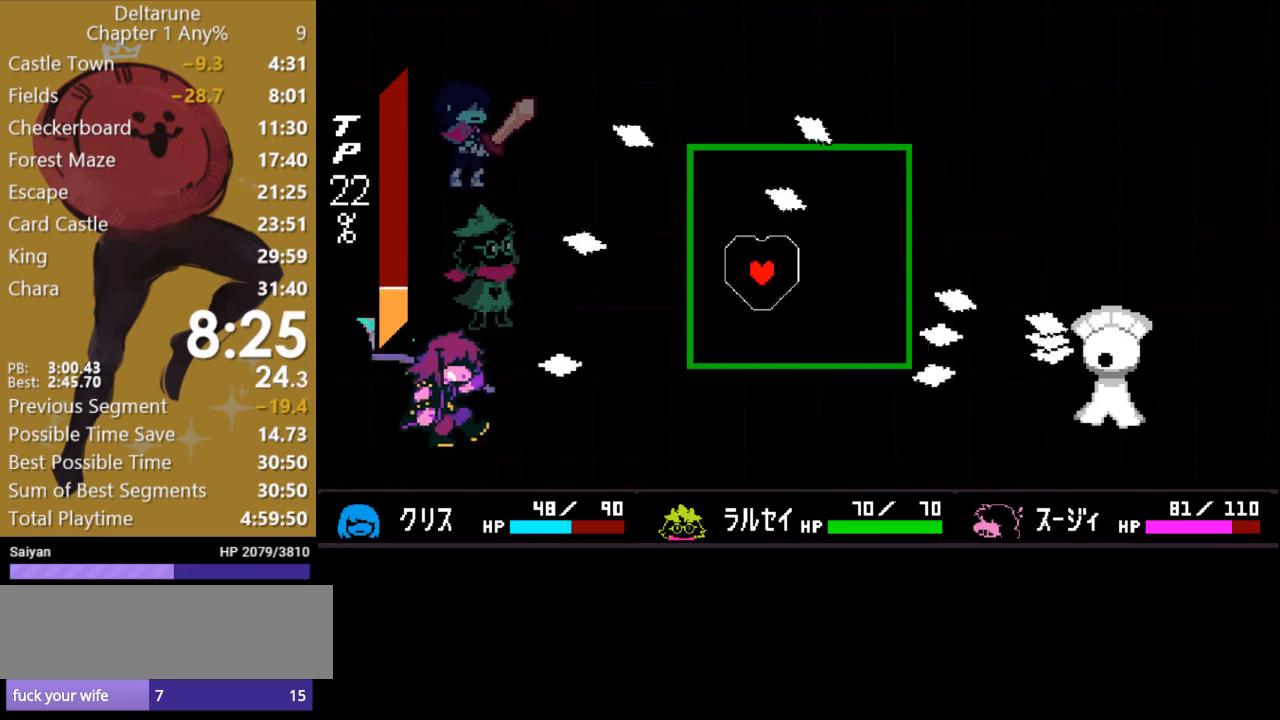
{"keys": ["up", "x", "z"], "events": [[33, "down", "down"], [67, "left", "down"], [233, "left", "up"], [267, "down", "up"], [367, "up", "down"]]}
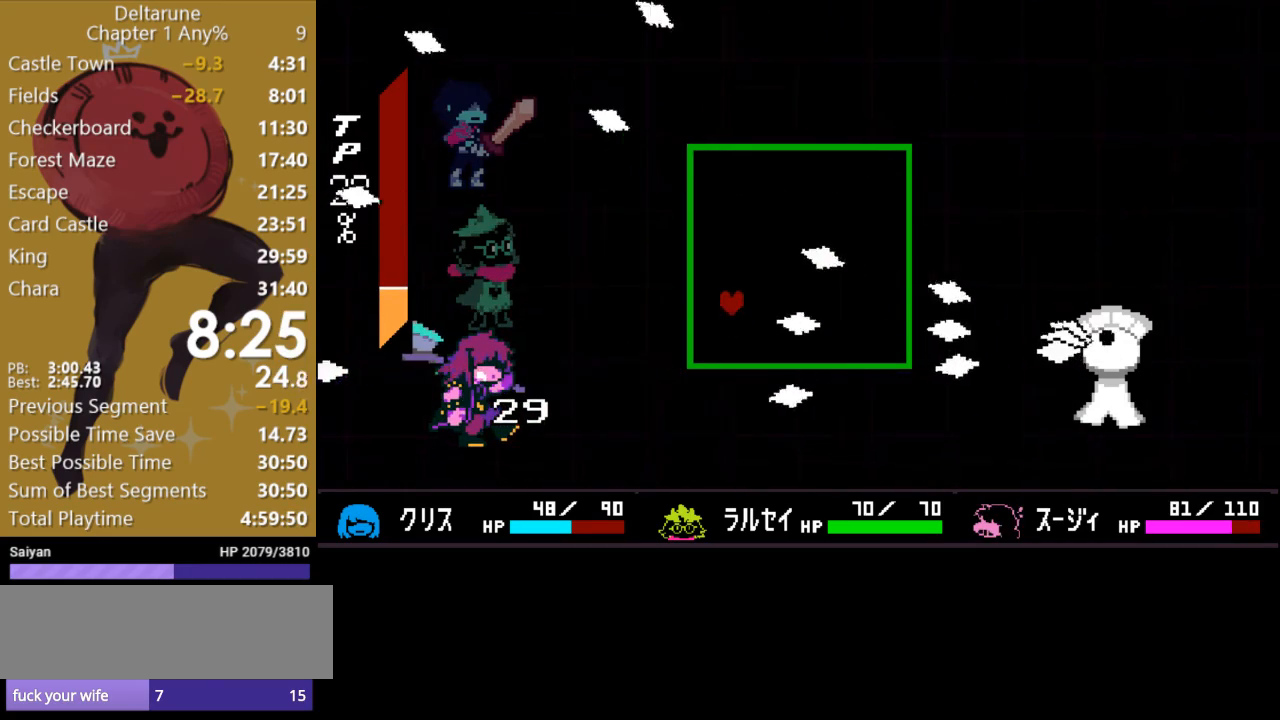
{"keys": ["x", "z"], "events": [[67, "up", "up"], [400, "up", "down"], [500, "up", "up"]]}
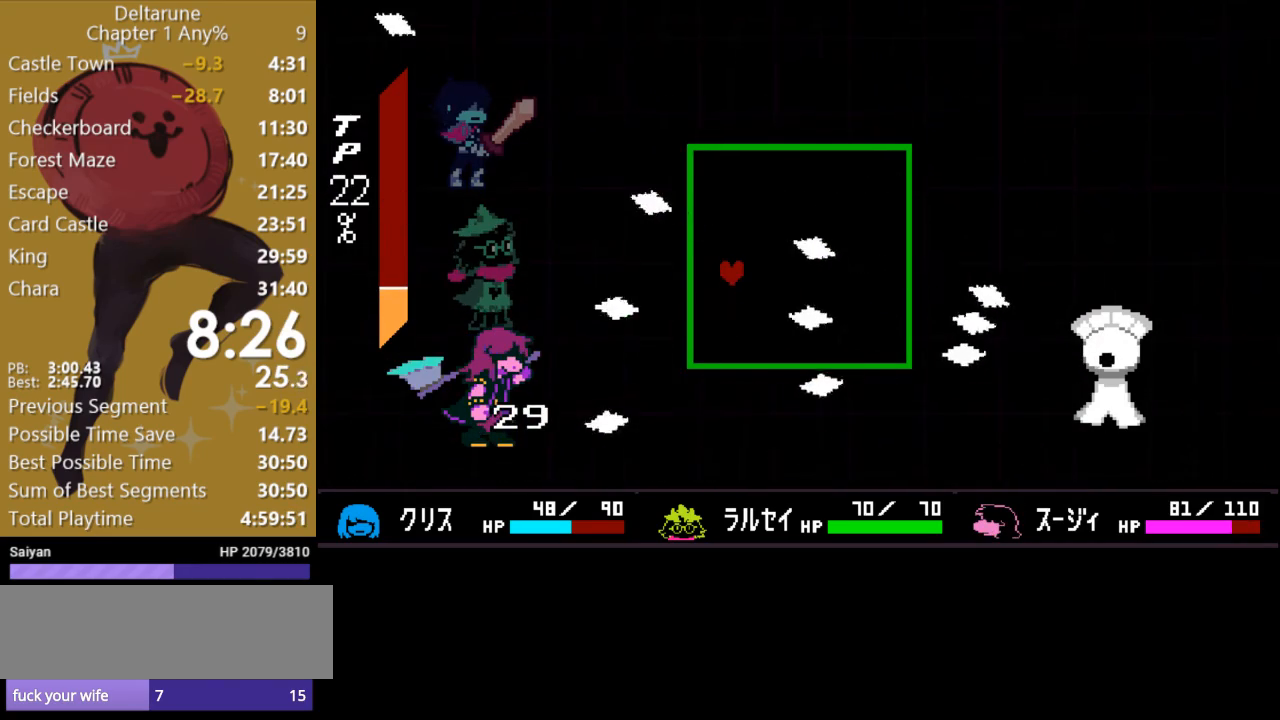
{"keys": ["up", "x", "z"], "events": [[400, "up", "down"]]}
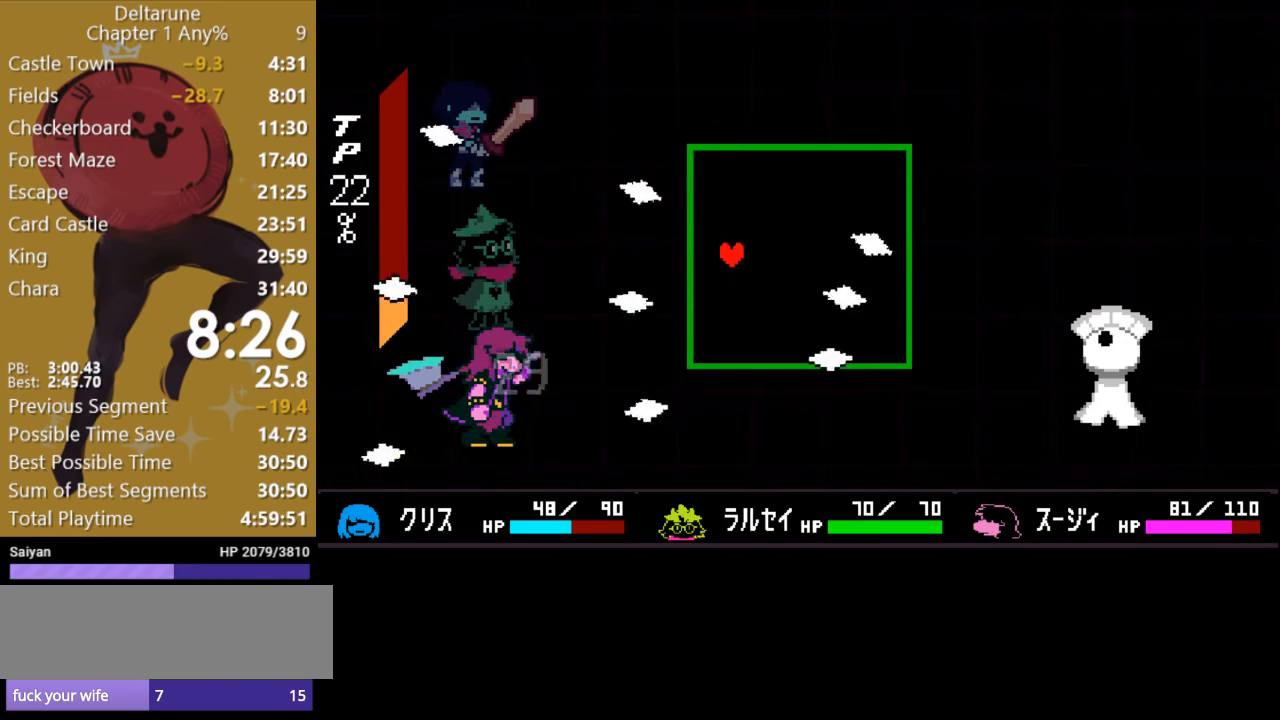
{"keys": ["x", "z"], "events": [[100, "up", "up"]]}
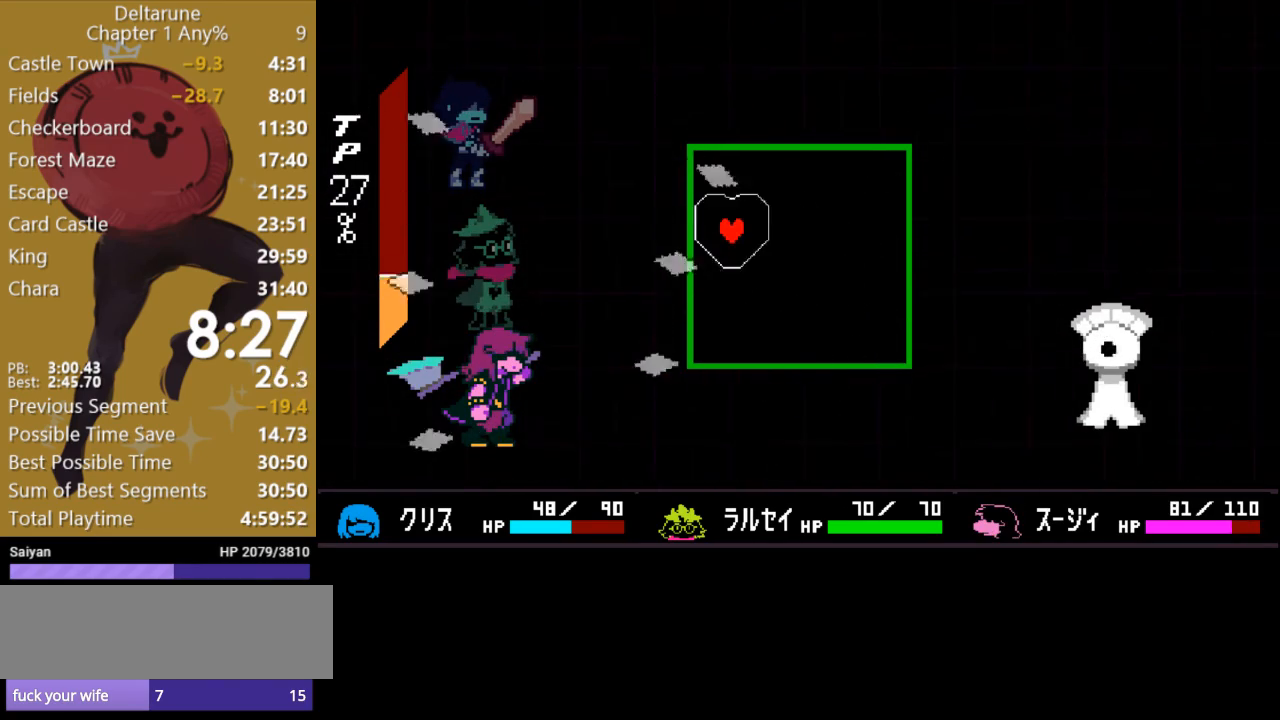
{"keys": ["x", "z"], "events": []}
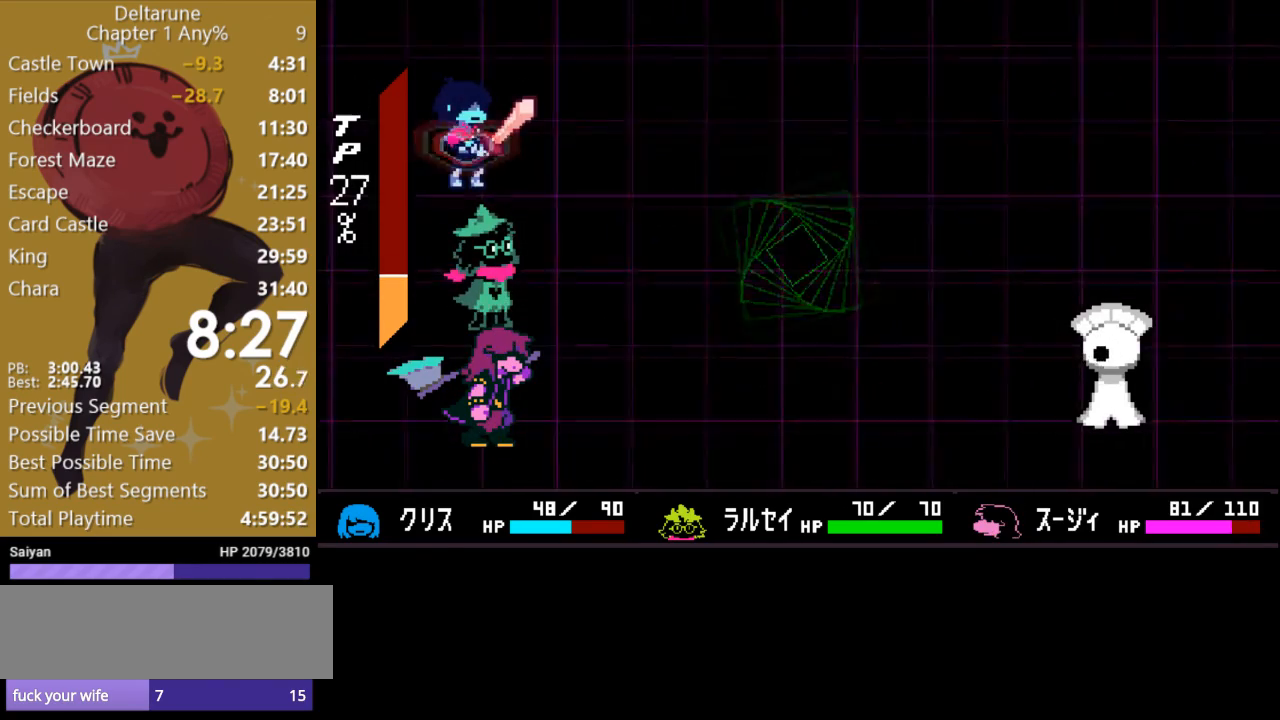
{"keys": ["x", "z"], "events": [[167, "return", "down"], [233, "return", "up"], [267, "return", "down"], [333, "return", "up"], [400, "return", "down"], [467, "return", "up"]]}
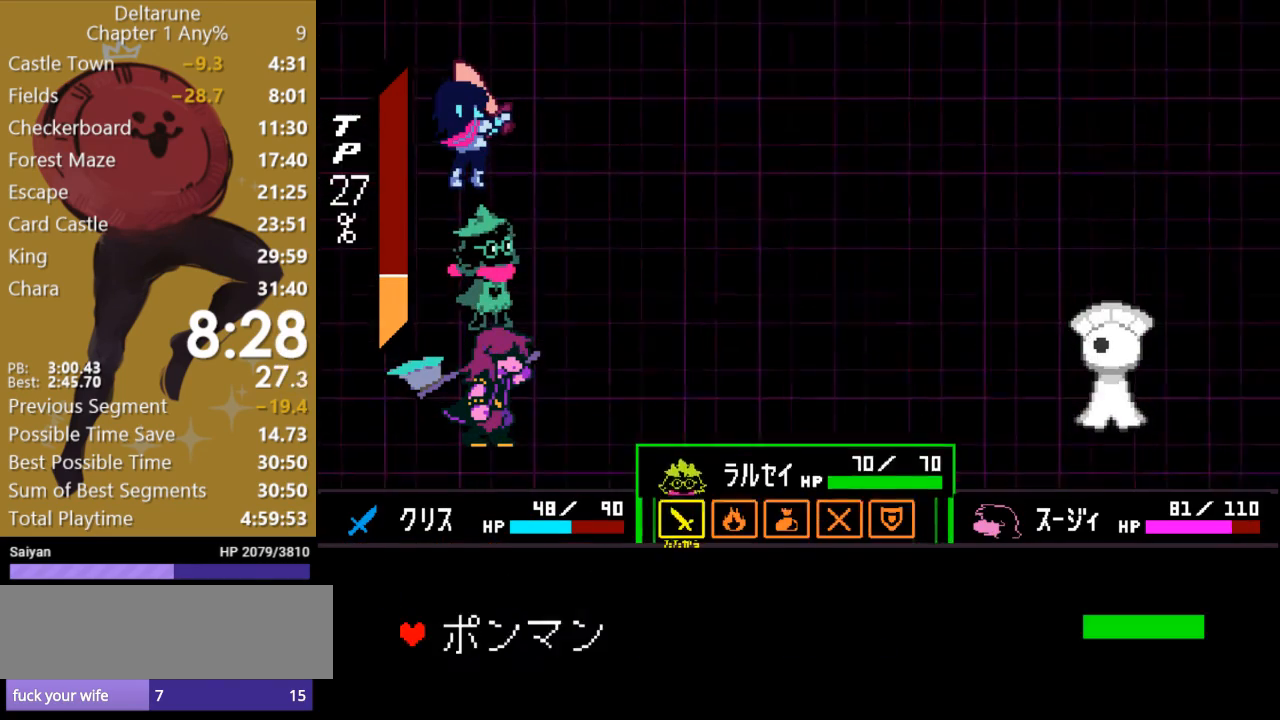
{"keys": ["x", "z"], "events": [[33, "return", "down"], [100, "return", "up"]]}
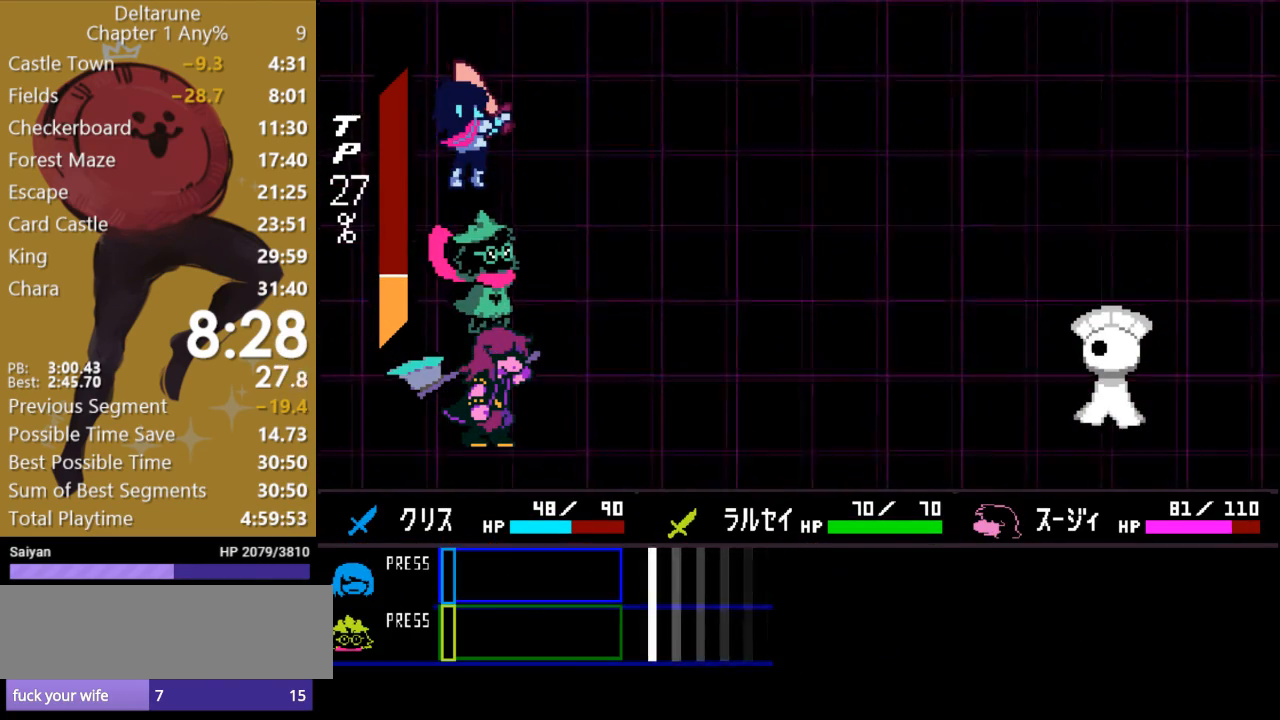
{"keys": ["x", "z"], "events": []}
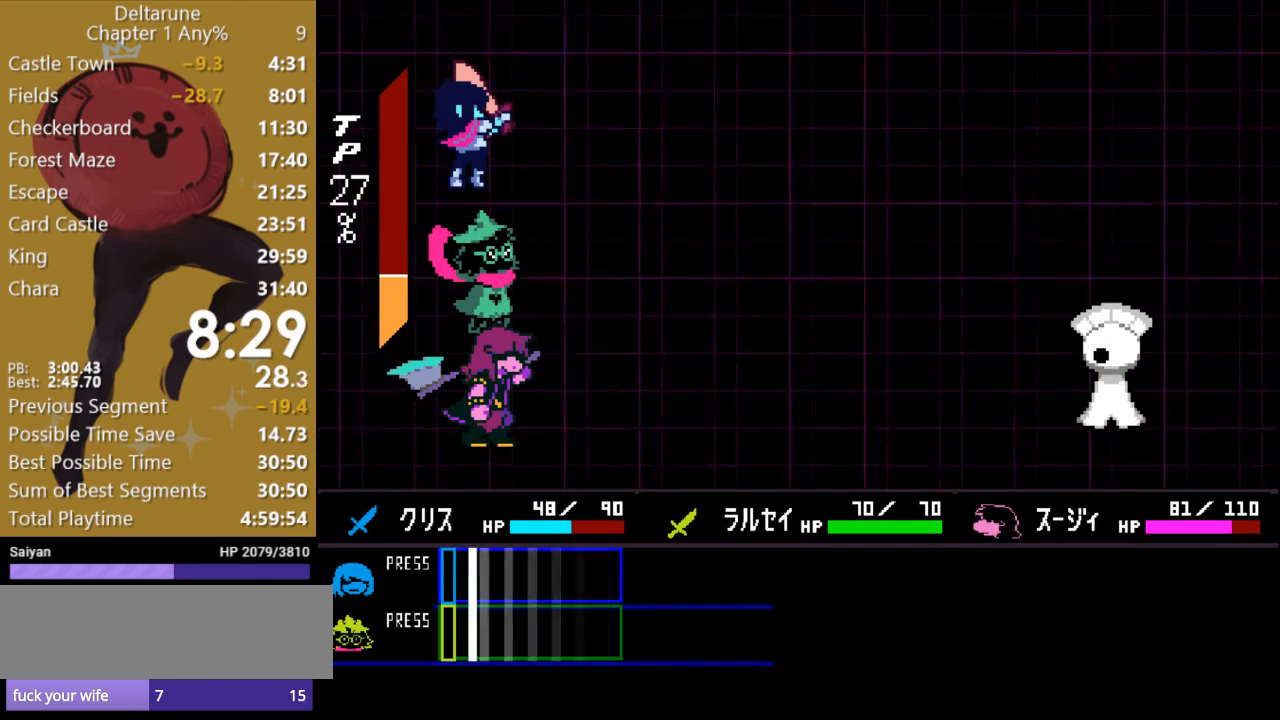
{"keys": ["right", "x", "z"], "events": [[33, "return", "down"], [100, "return", "up"], [433, "right", "down"]]}
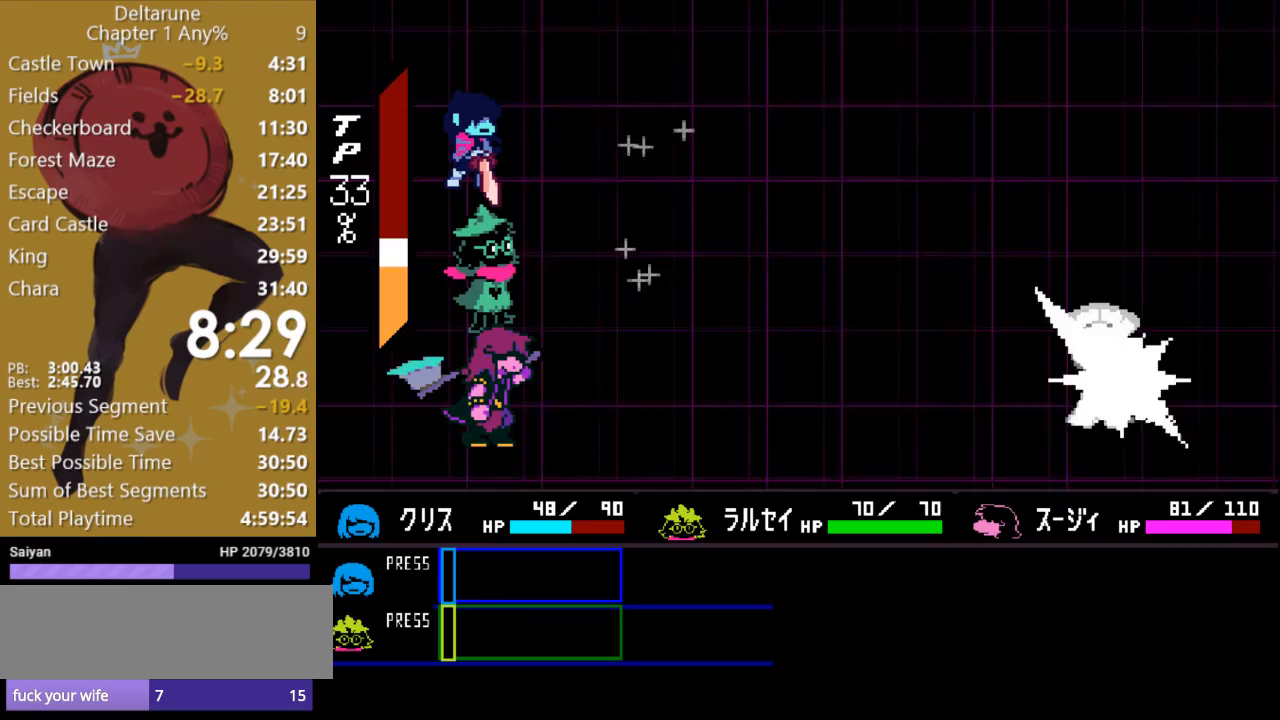
{"keys": ["right", "x", "z"], "events": []}
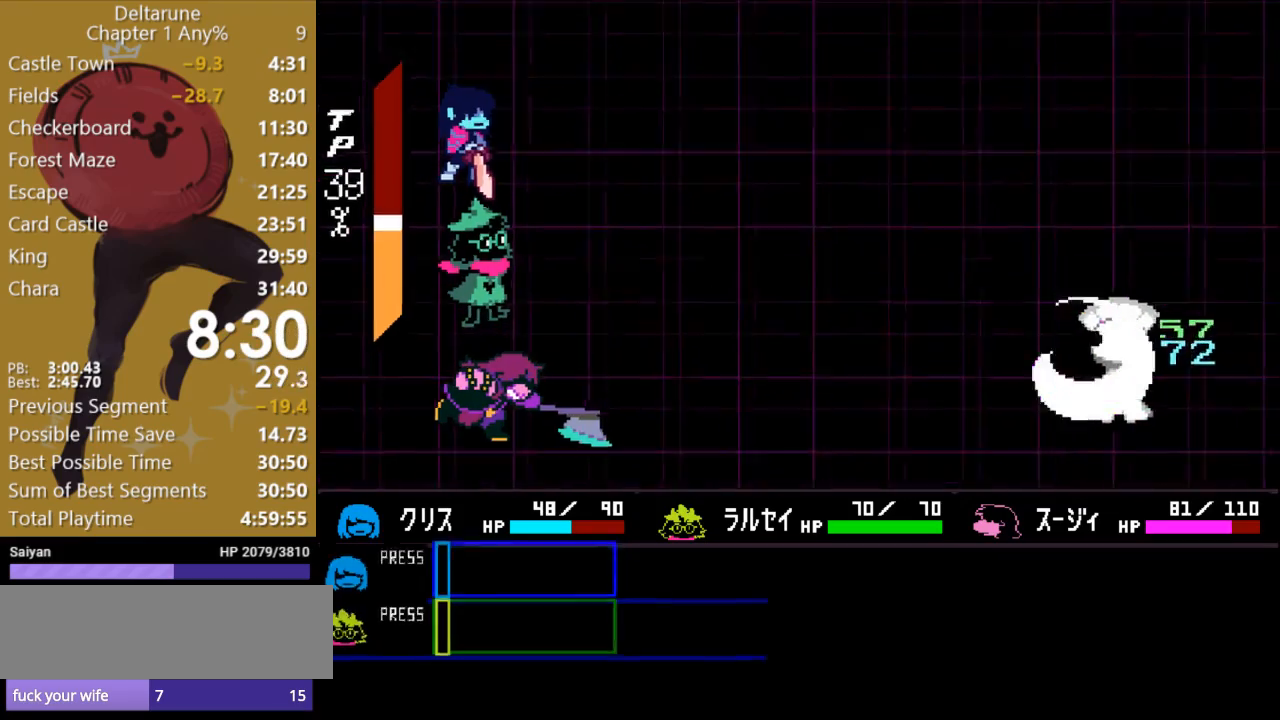
{"keys": ["right", "x", "z"], "events": []}
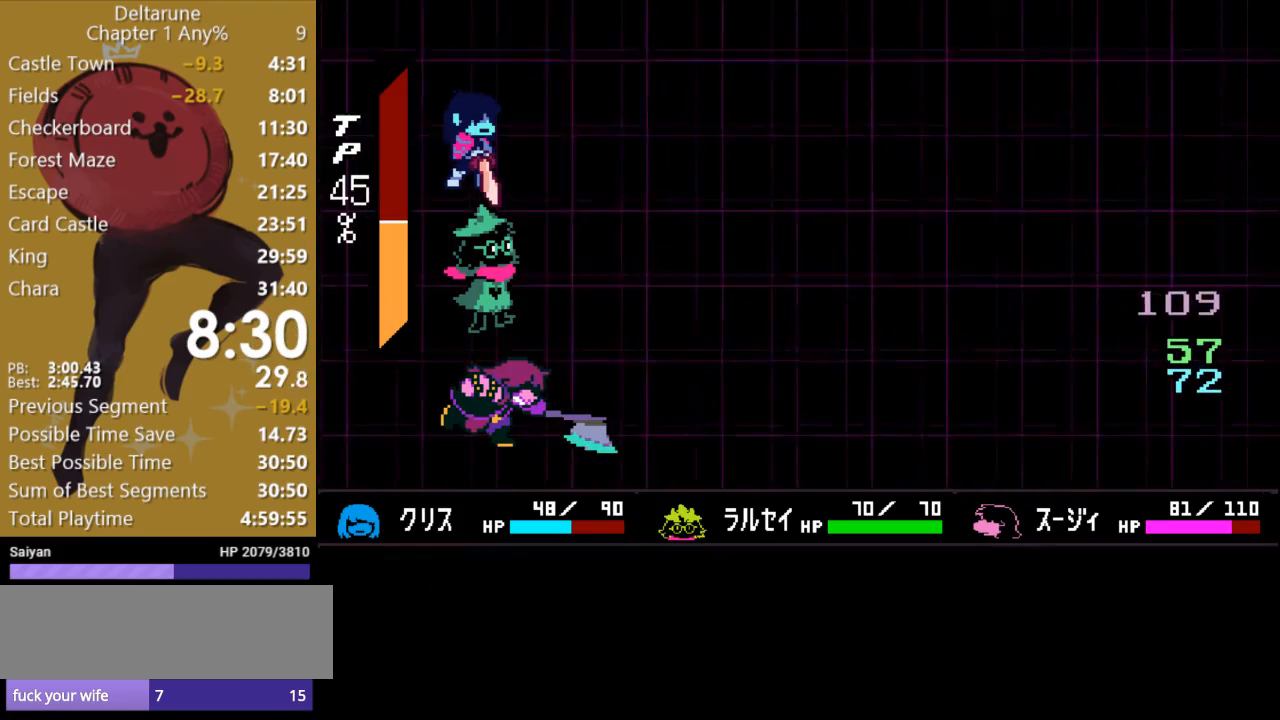
{"keys": ["right", "x", "z"], "events": []}